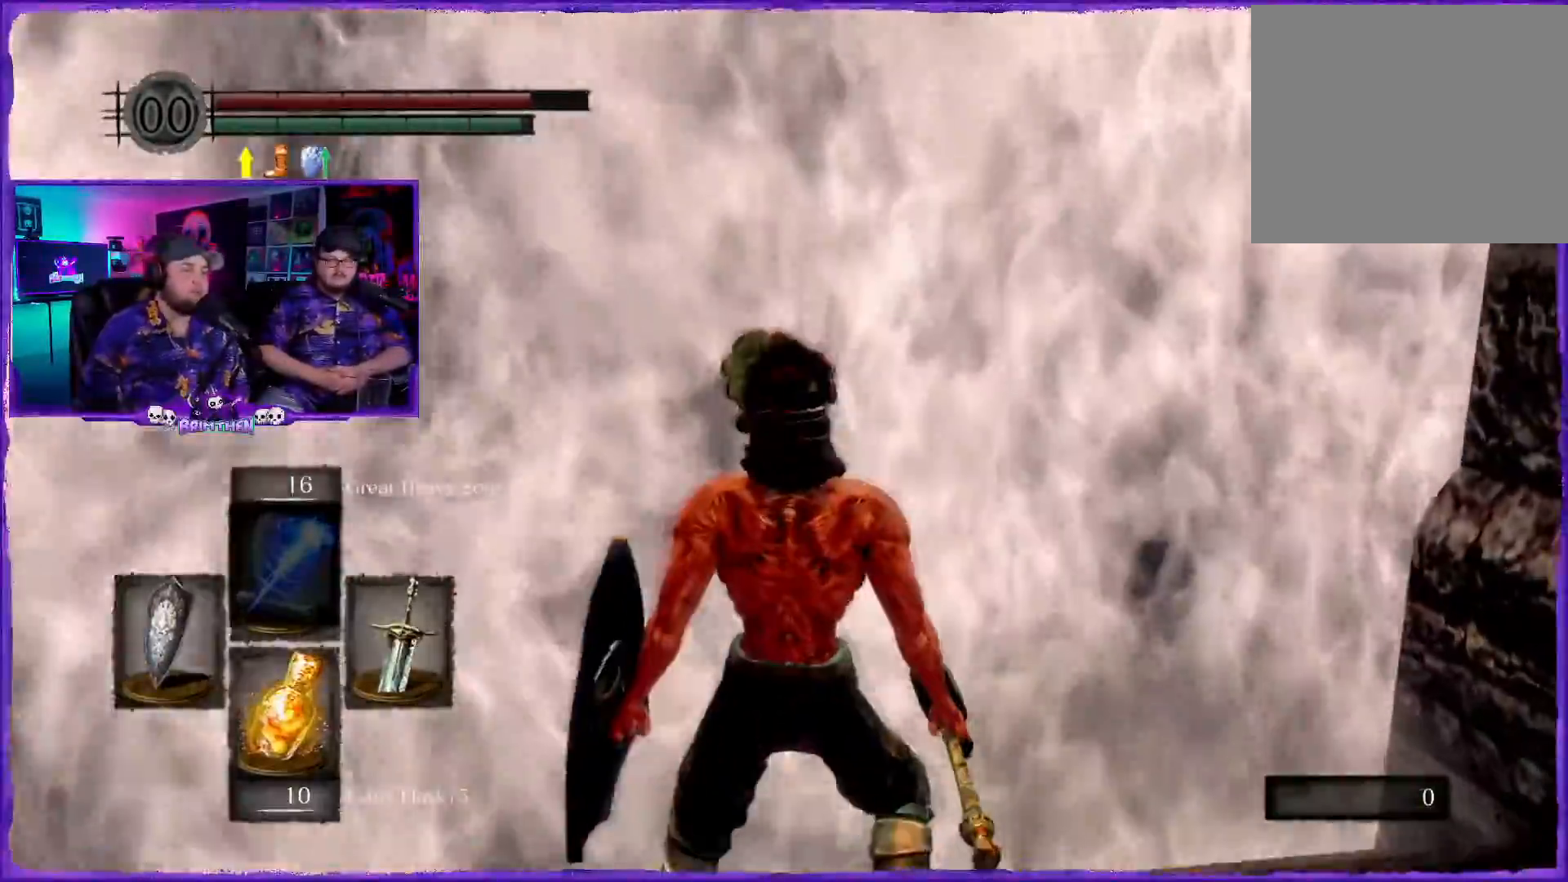
Gameplay with a controller (PlayStation layout); each line is a JSON object with the inputs held at the frame after it. "events" lists button and stick changes between this image and that frame as [ms after this image, input, new state], when the widget could be followed in between.
{"buttons": [], "left_stick": "up", "right_stick": "center", "events": []}
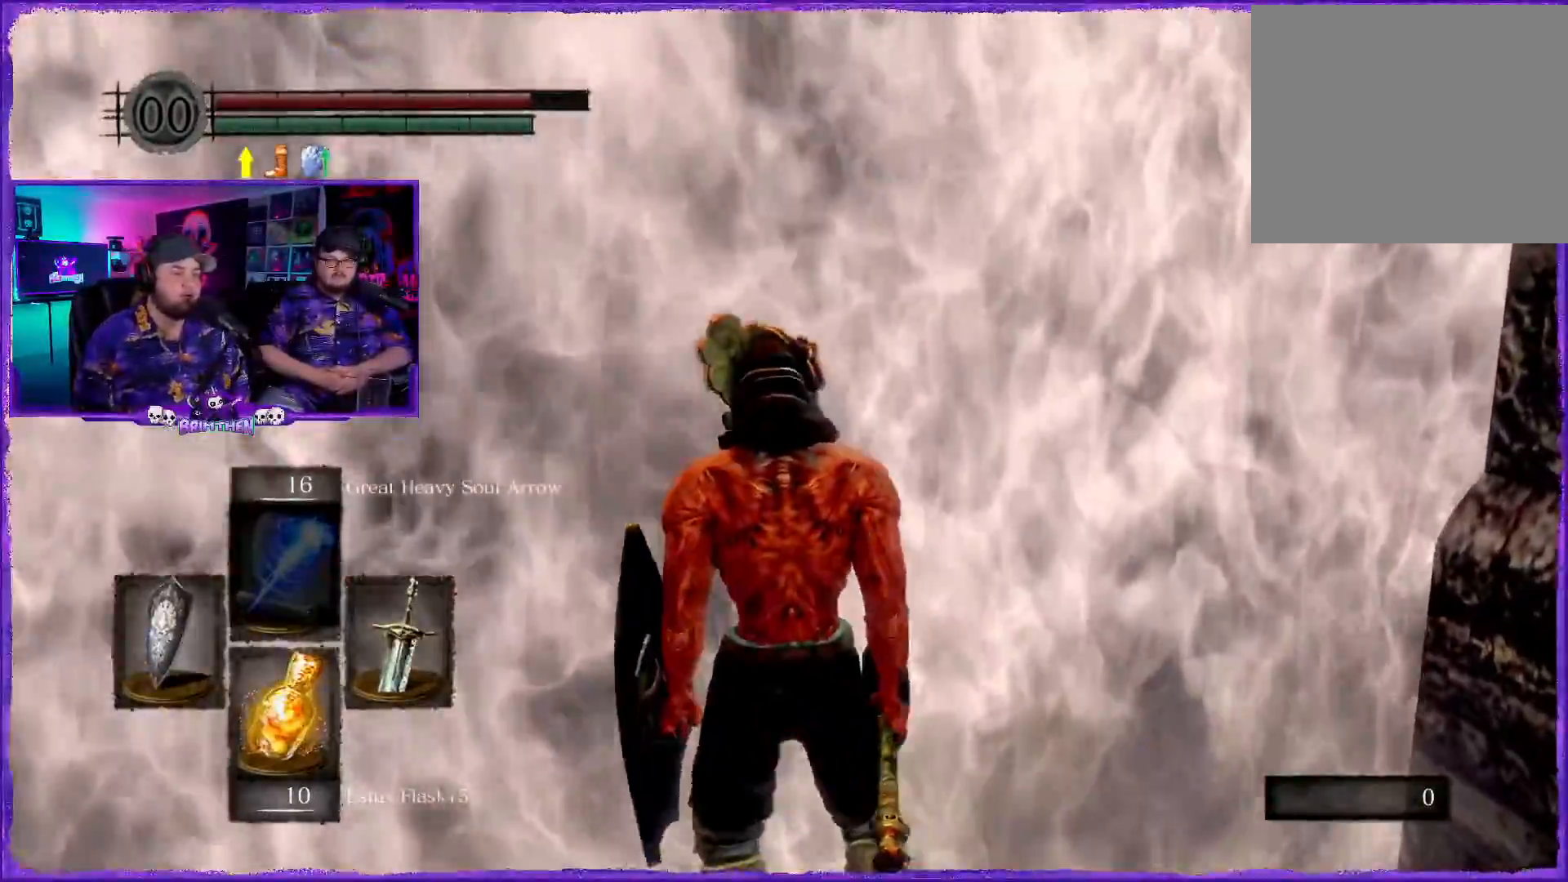
{"buttons": [], "left_stick": "center", "right_stick": "center", "events": [[184, "right_stick", "up"], [334, "right_stick", "center"], [434, "left_stick", "center"]]}
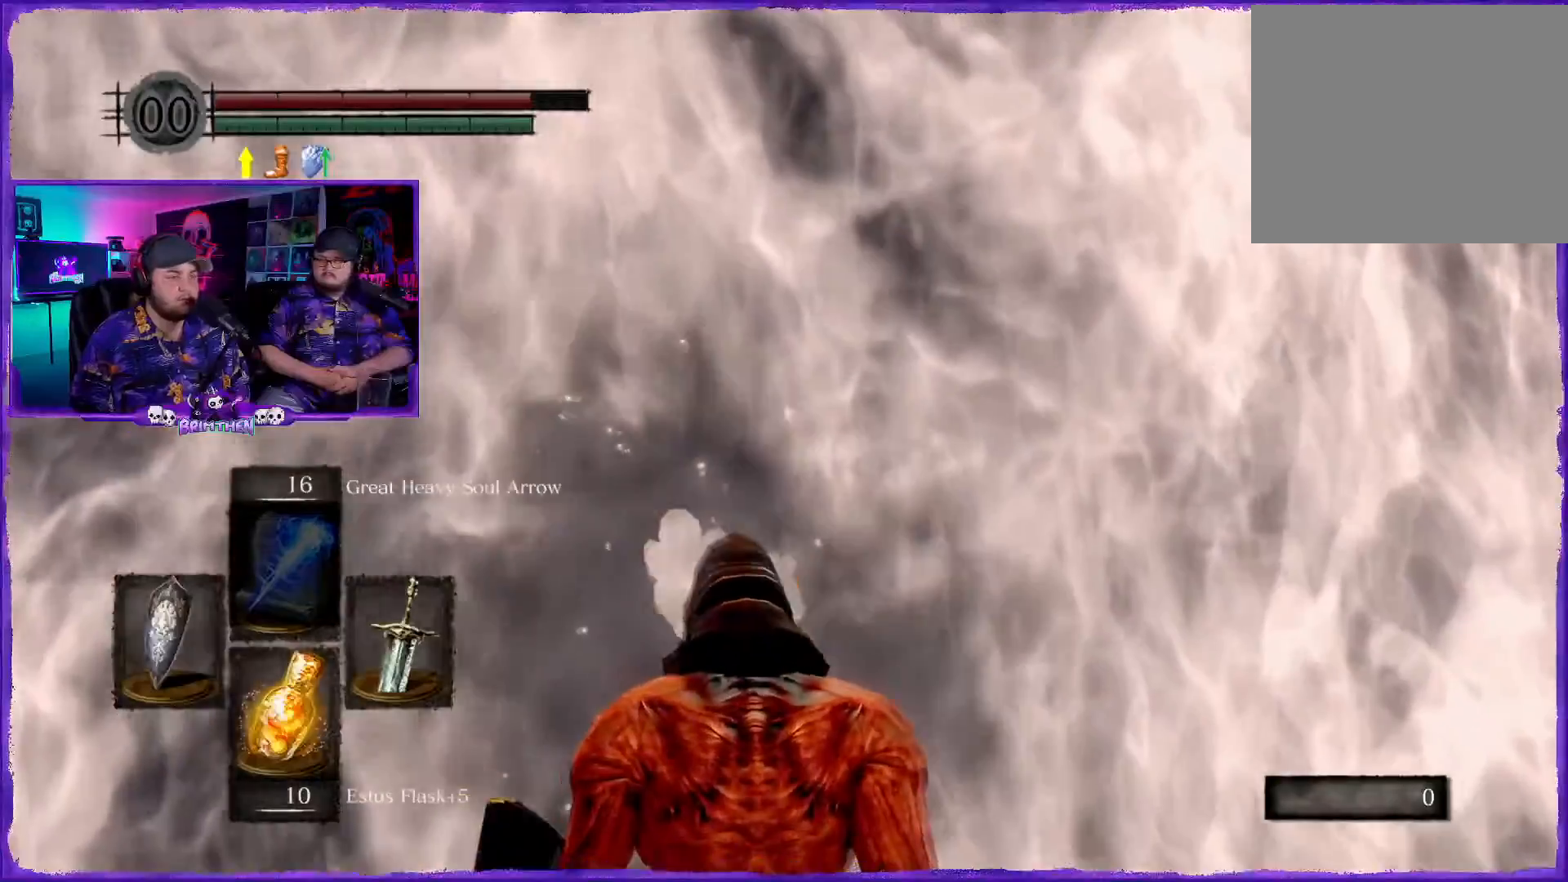
{"buttons": [], "left_stick": "center", "right_stick": "center", "events": [[117, "right_stick", "down"], [350, "right_stick", "center"]]}
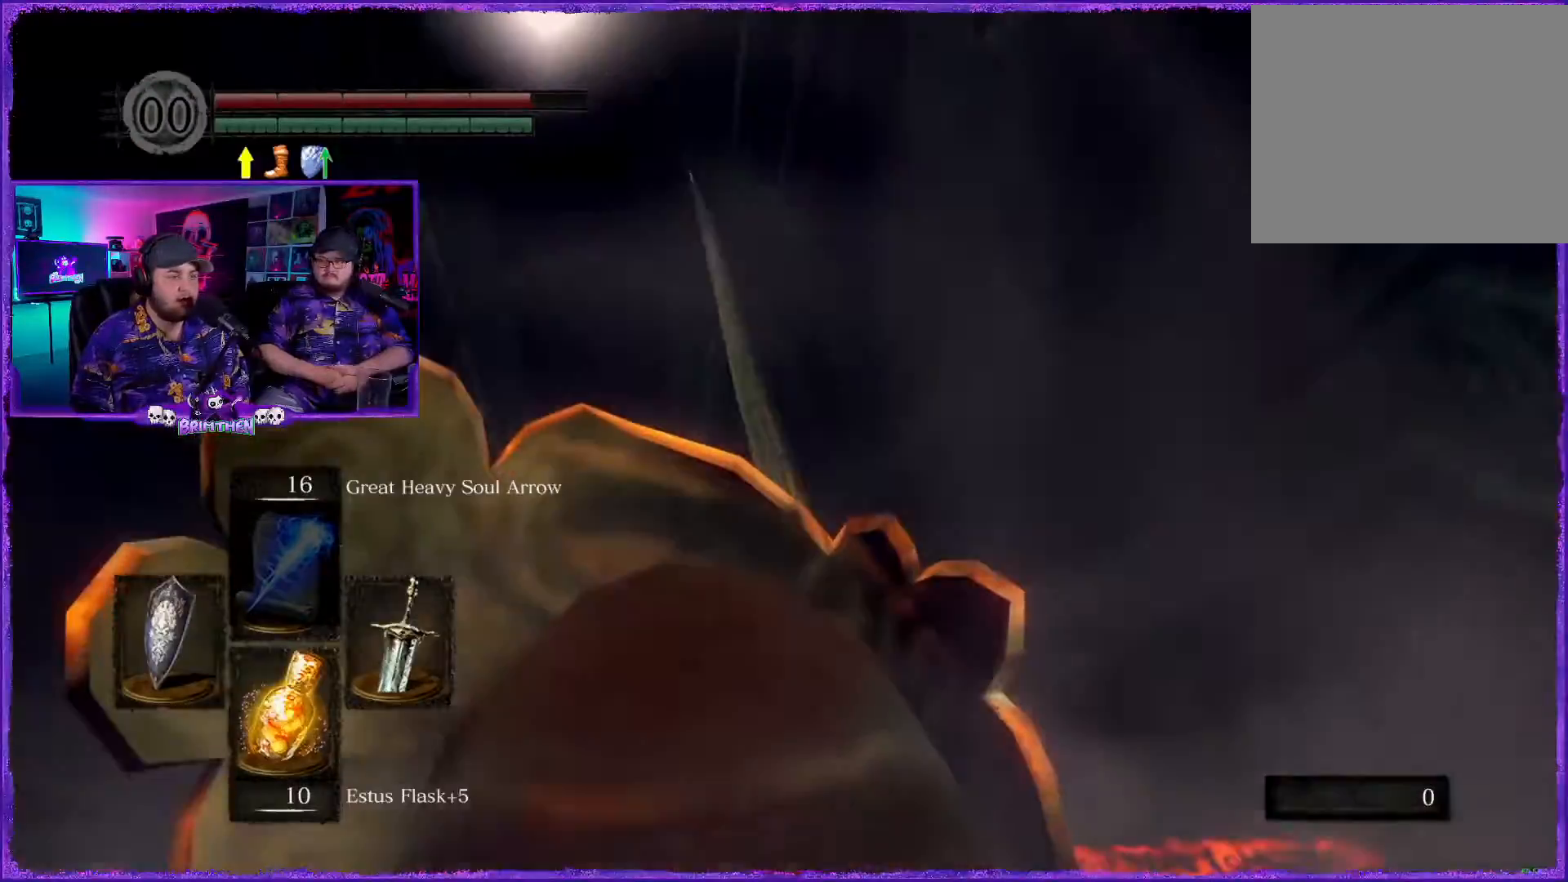
{"buttons": [], "left_stick": "center", "right_stick": "right", "events": [[368, "right_stick", "right"]]}
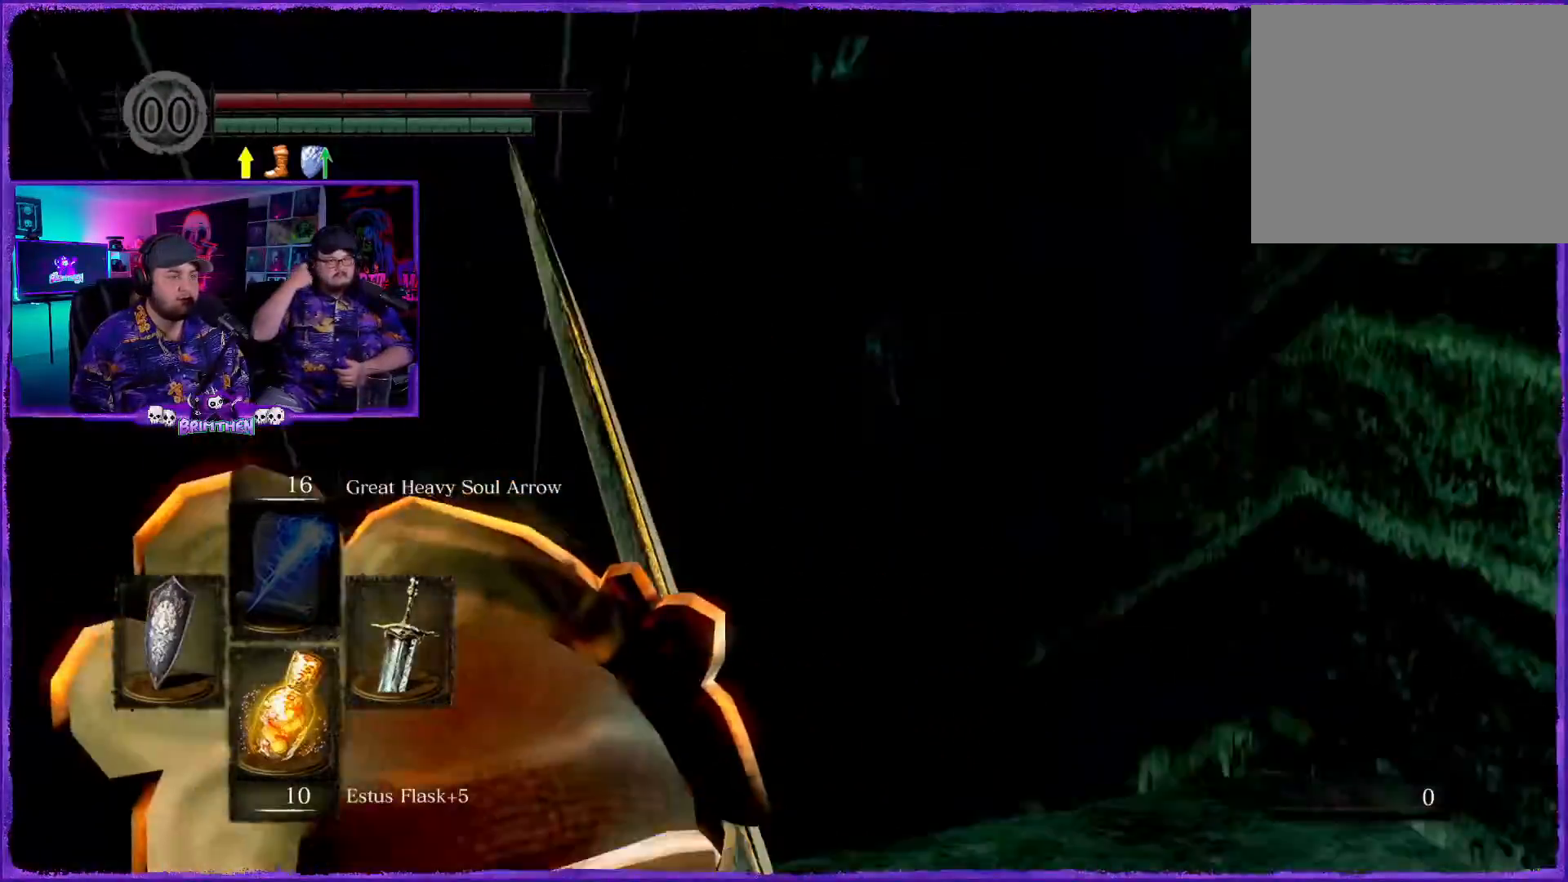
{"buttons": [], "left_stick": "up", "right_stick": "center", "events": [[67, "left_stick", "up"], [67, "right_stick", "down"], [234, "right_stick", "center"]]}
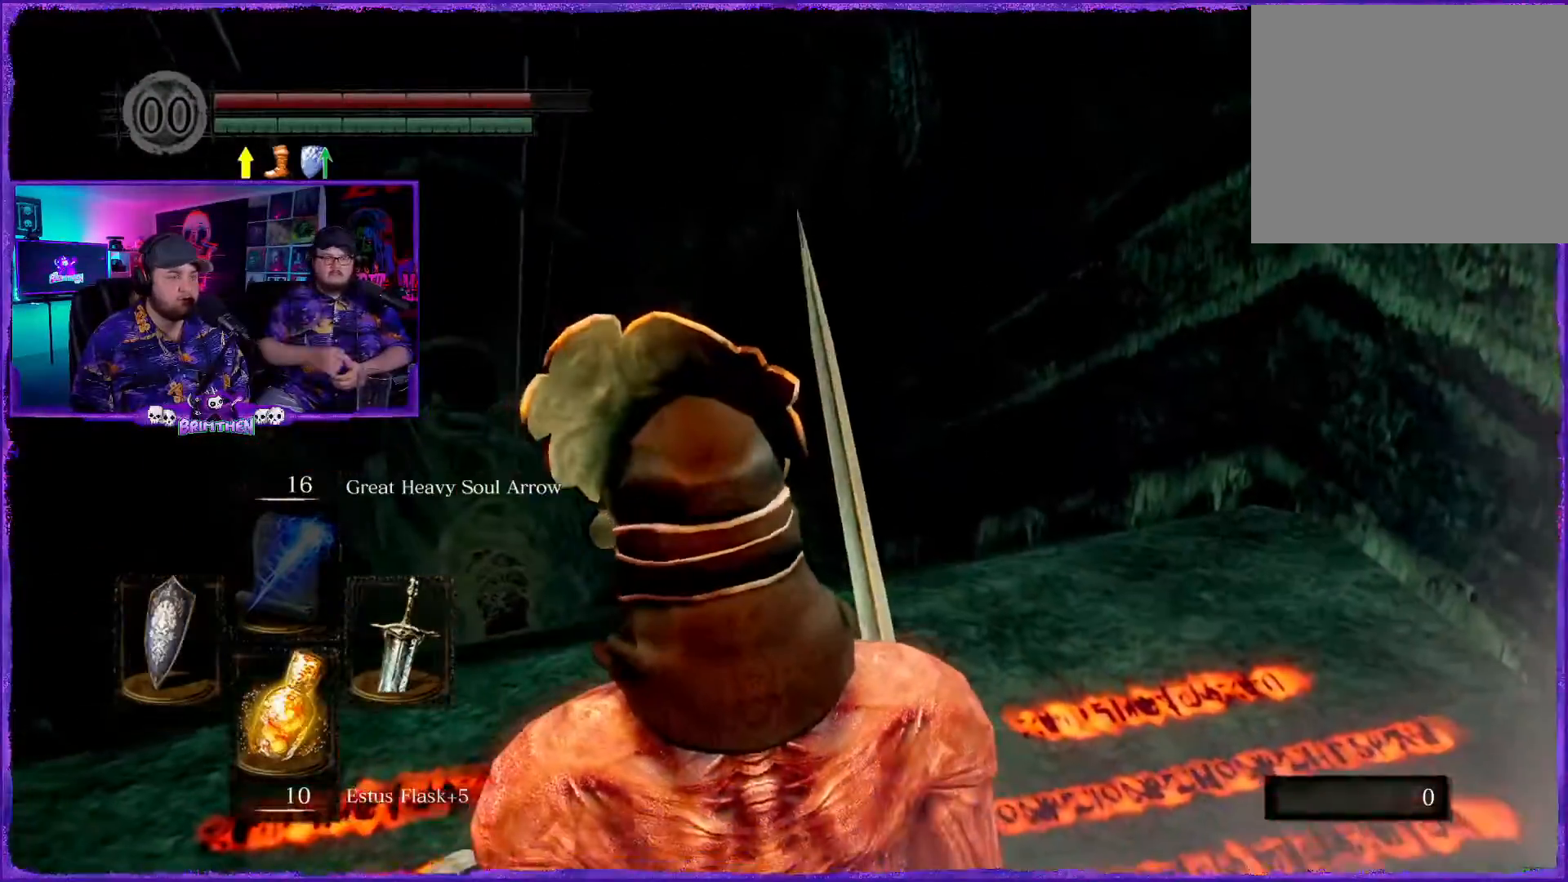
{"buttons": [], "left_stick": "up", "right_stick": "center", "events": [[34, "right_stick", "down"], [117, "right_stick", "center"]]}
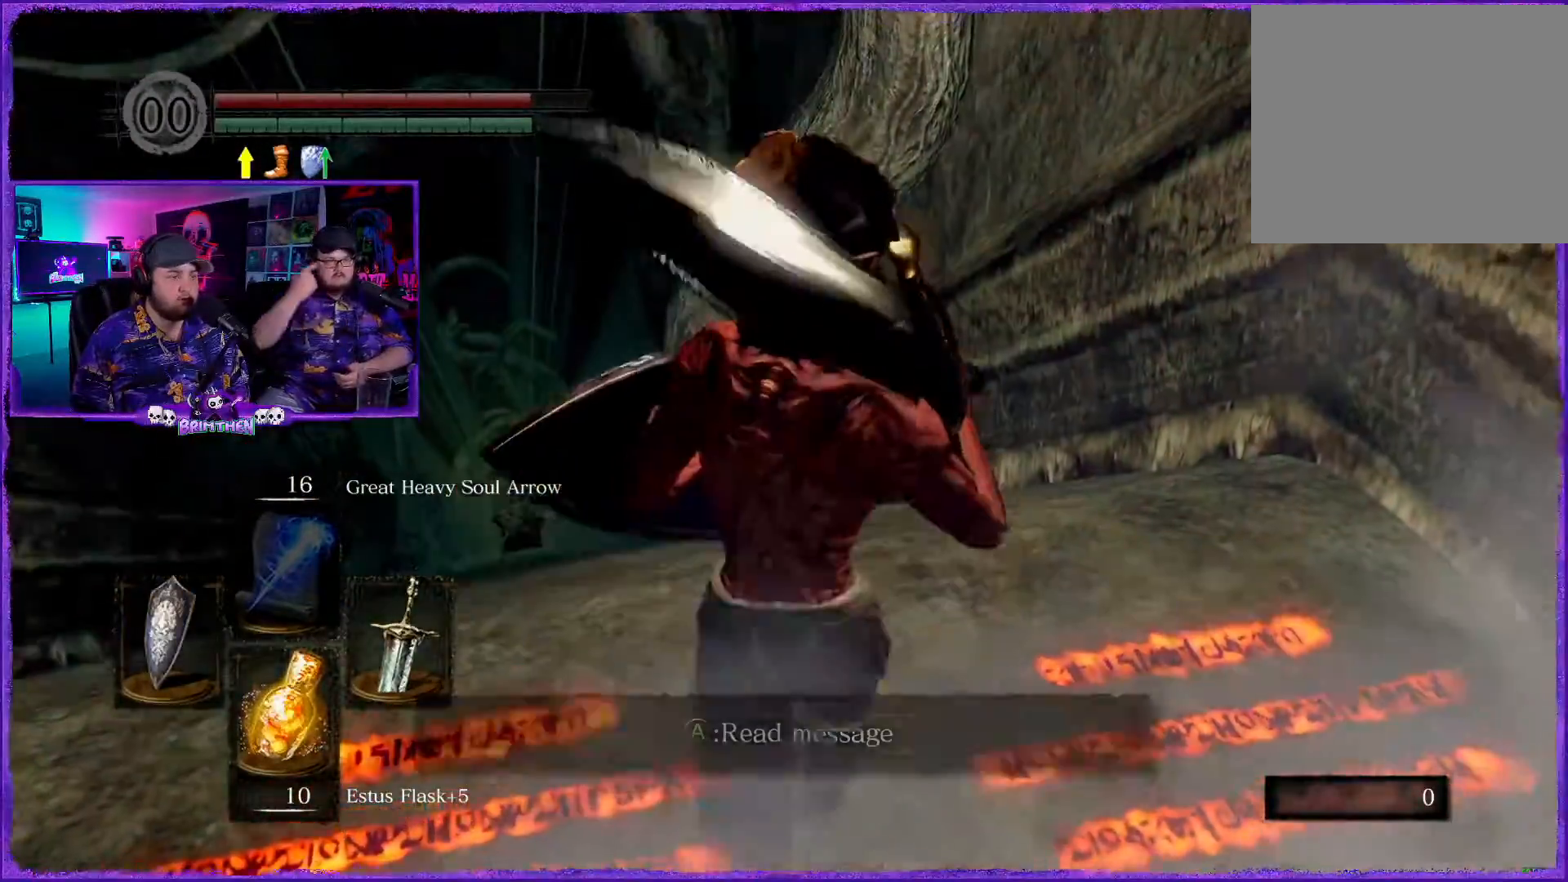
{"buttons": [], "left_stick": "up", "right_stick": "center", "events": [[67, "right_stick", "down-left"], [200, "right_stick", "center"], [267, "right_stick", "down"], [350, "right_stick", "center"]]}
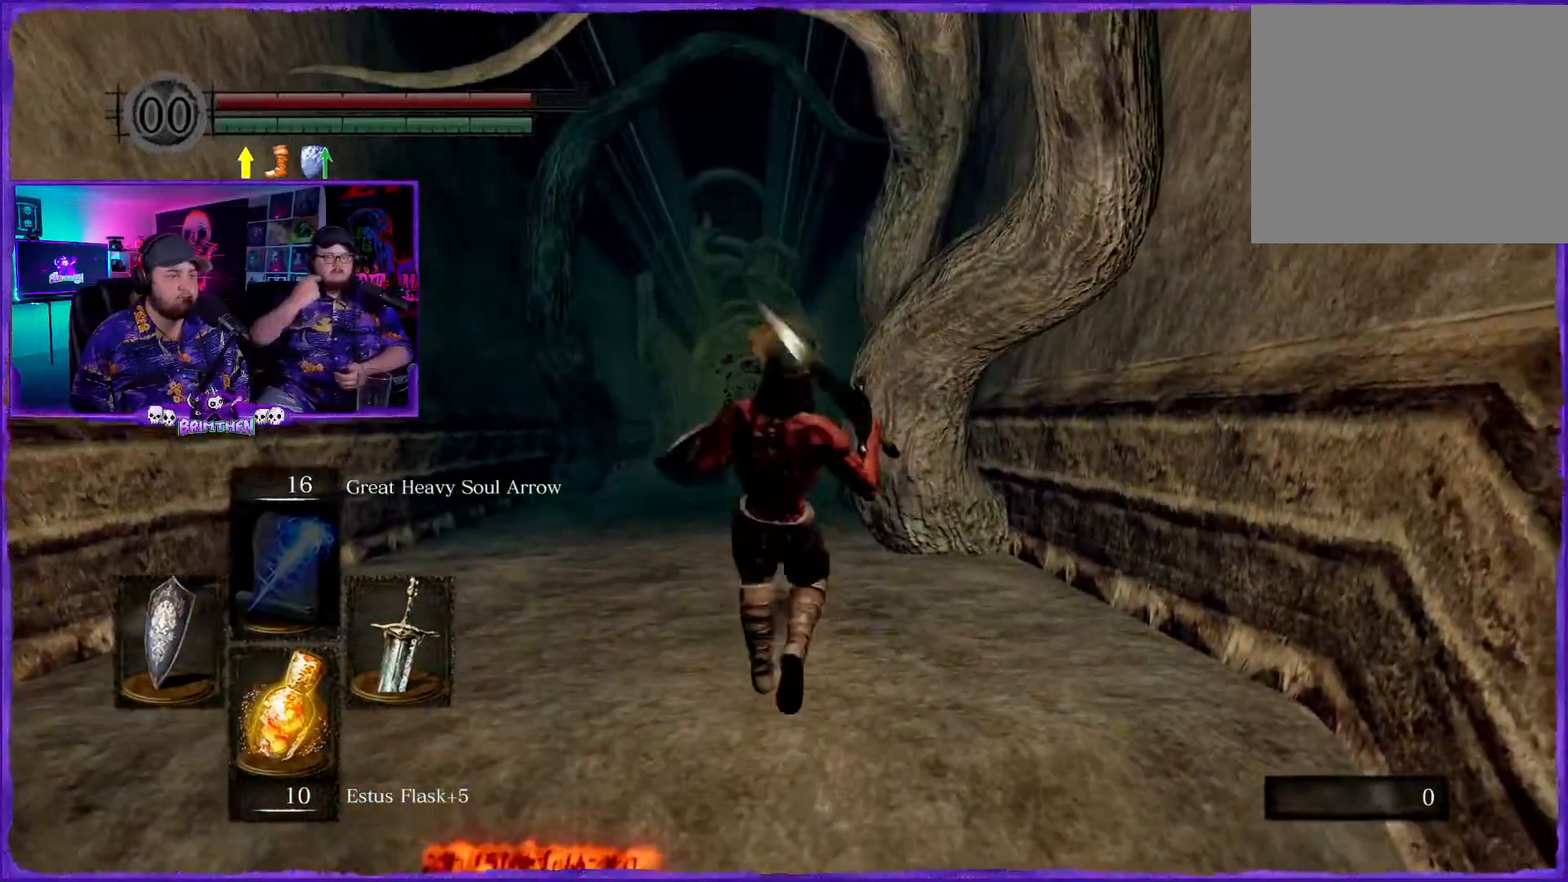
{"buttons": [], "left_stick": "up", "right_stick": "center", "events": []}
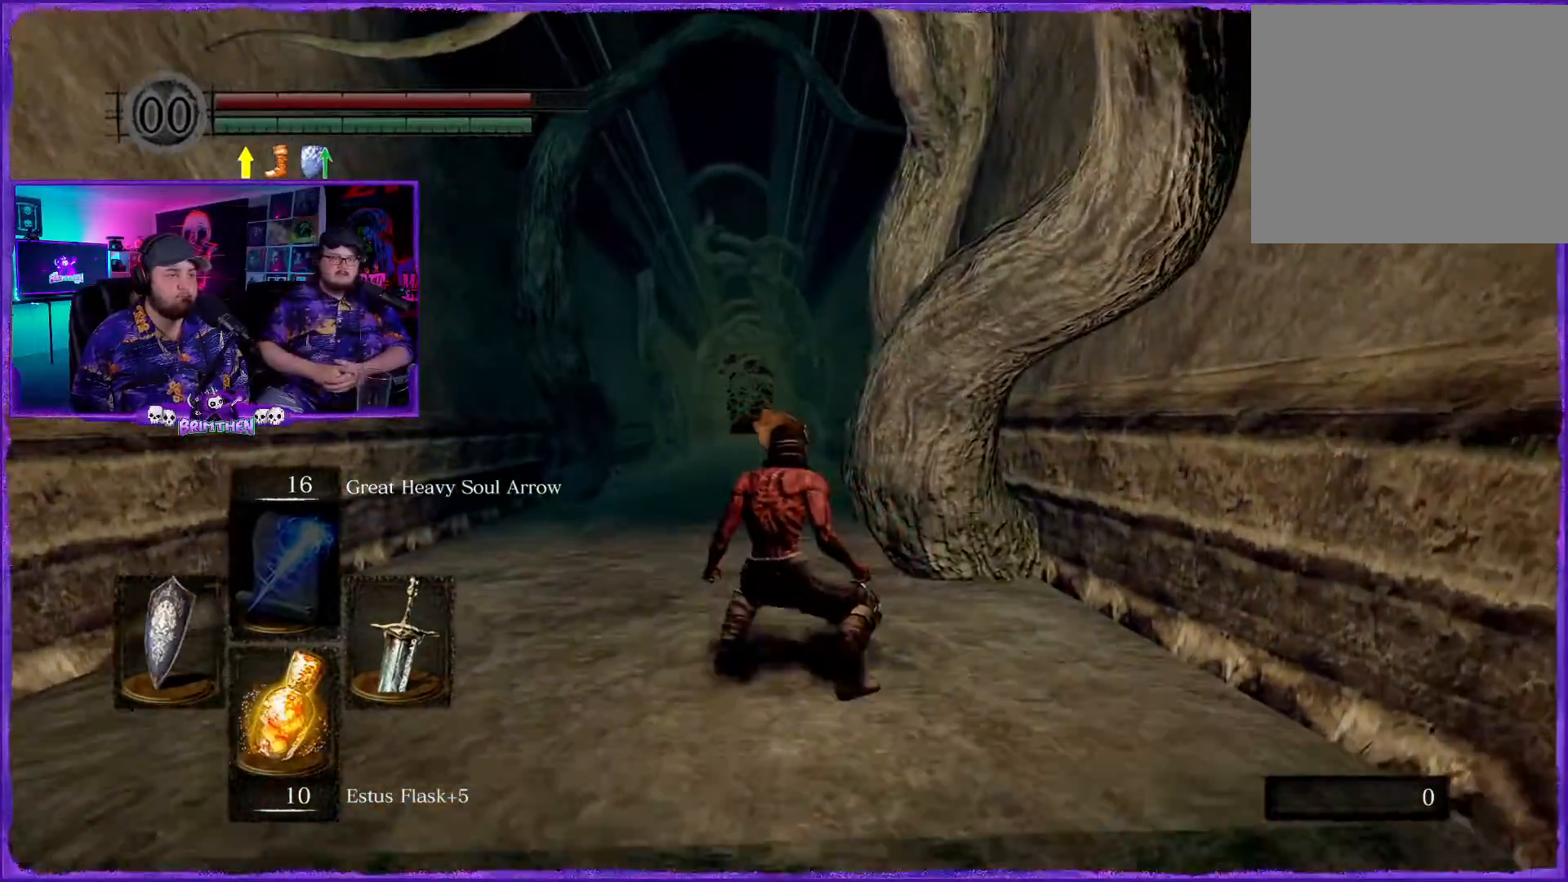
{"buttons": [], "left_stick": "up", "right_stick": "center", "events": []}
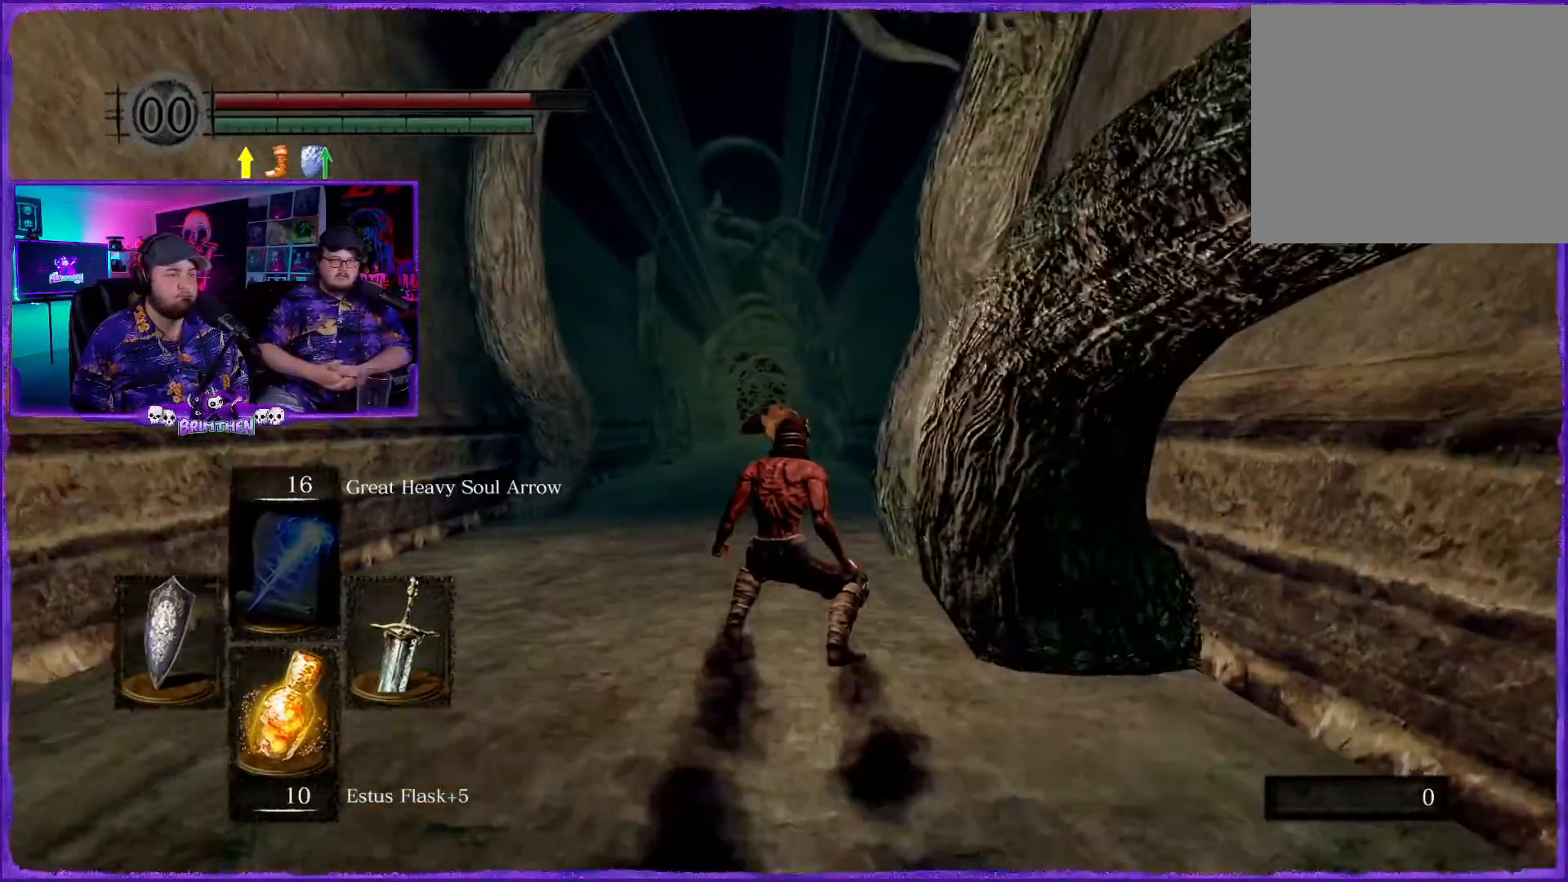
{"buttons": [], "left_stick": "up", "right_stick": "center", "events": [[184, "left_stick", "up-right"], [434, "left_stick", "up"]]}
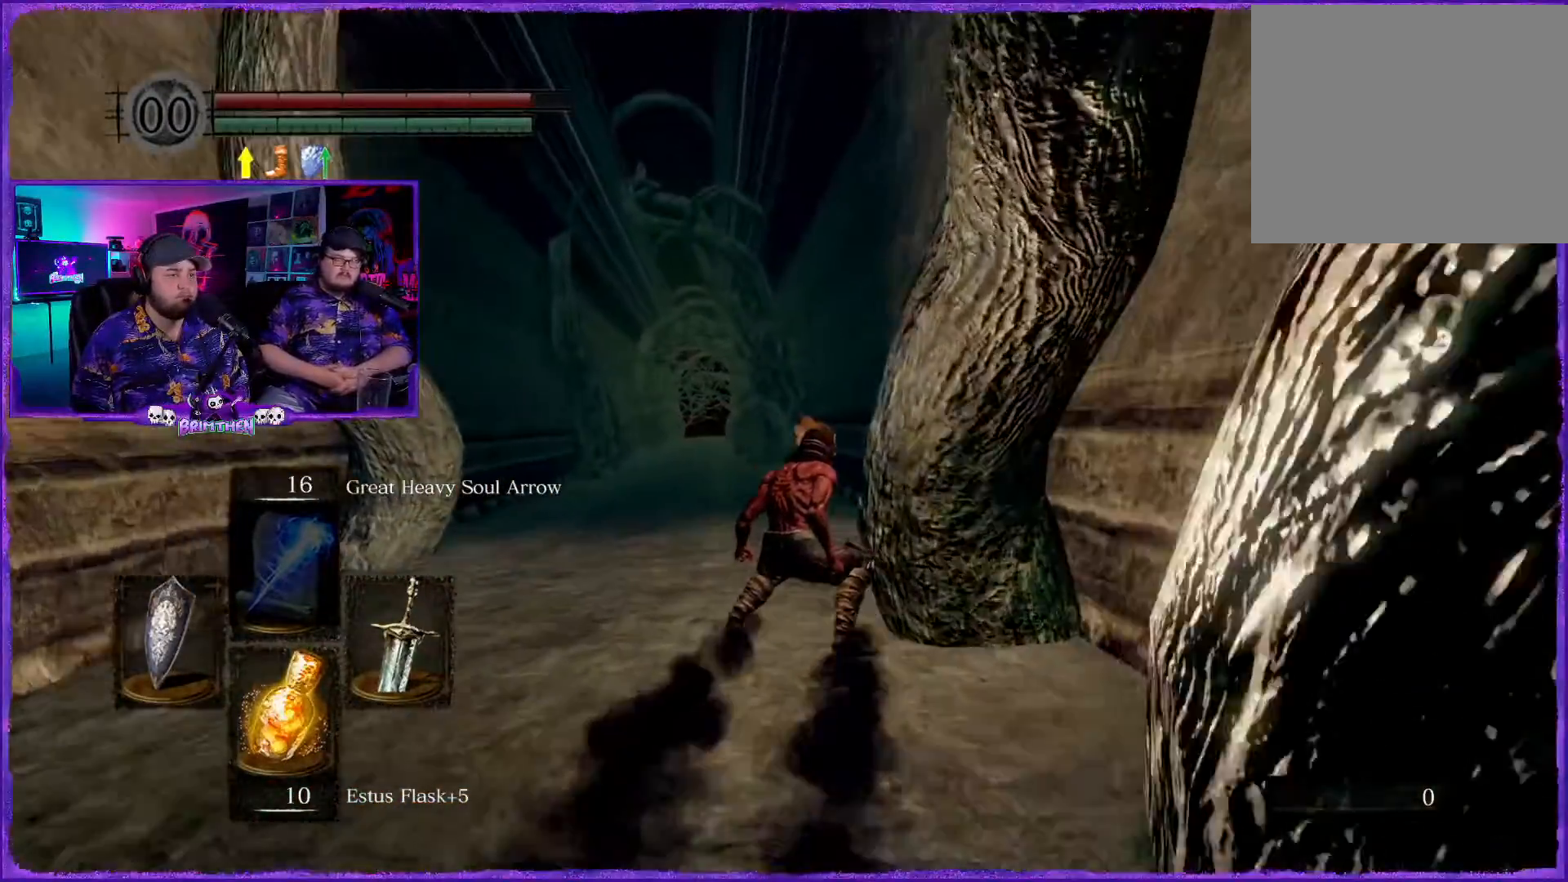
{"buttons": [], "left_stick": "up", "right_stick": "center"}
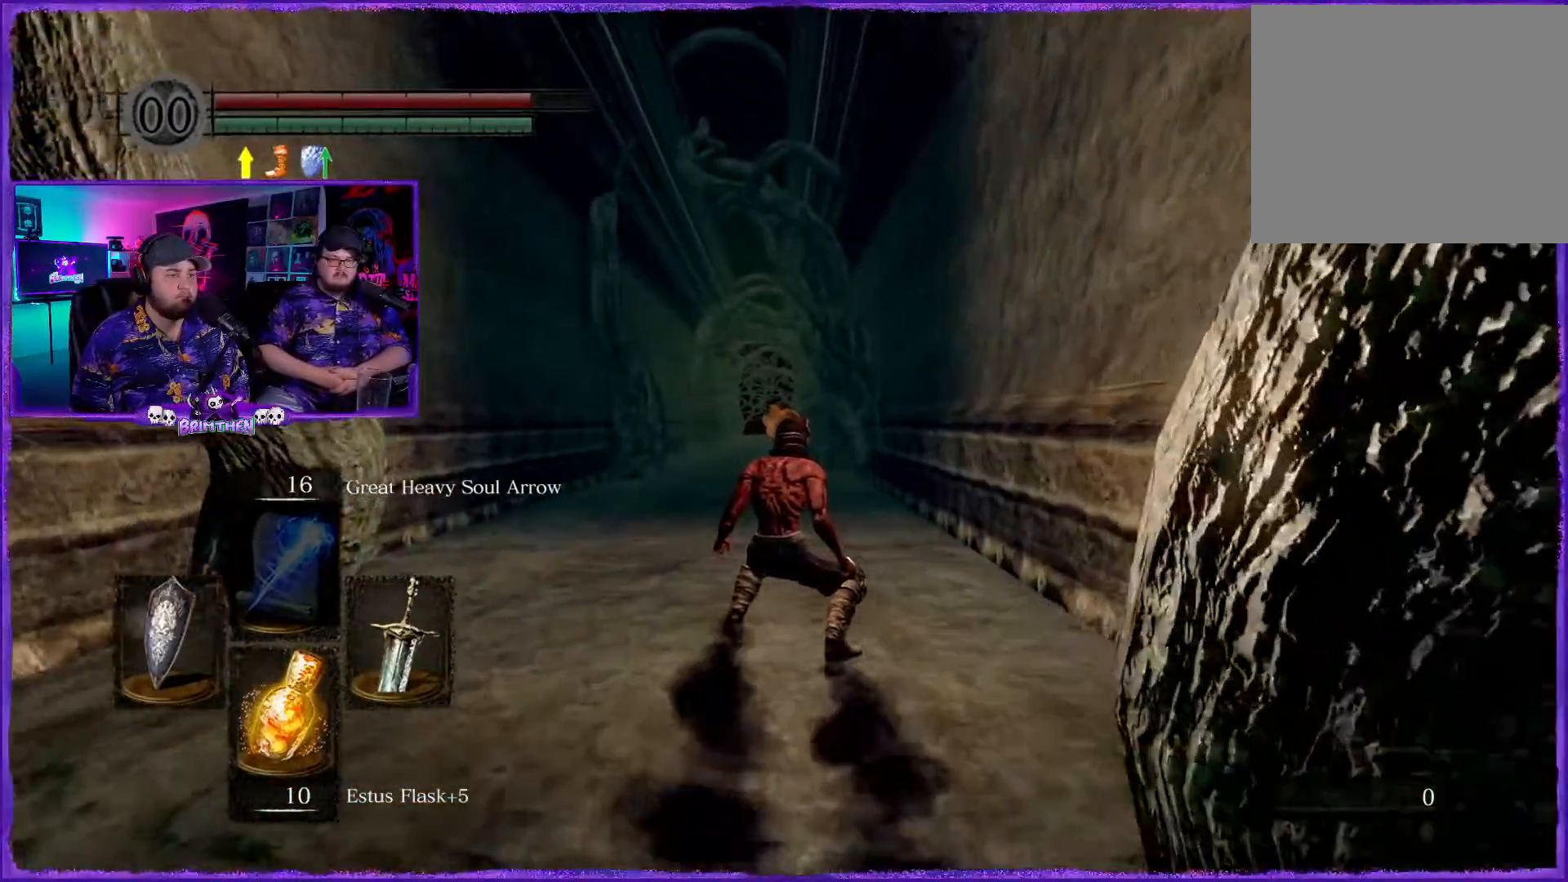
{"buttons": [], "left_stick": "up", "right_stick": "center", "events": []}